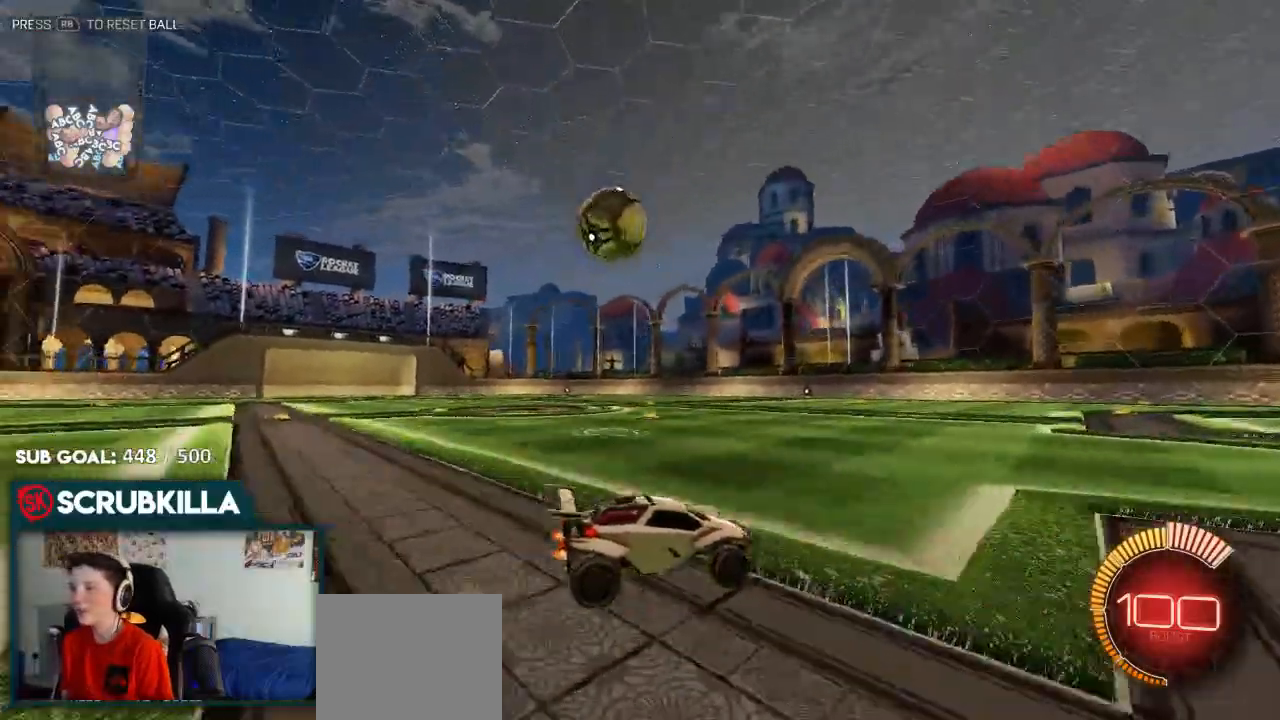
Gameplay with a controller (Xbox layout); each line is a JSON object with the inputs held at the frame after it. "events" lists button and stick changes between this image and that frame as [ms after this image, input, new state], when the widget could be followed in between.
{"buttons": ["L2"], "left_stick": "left", "right_stick": "center"}
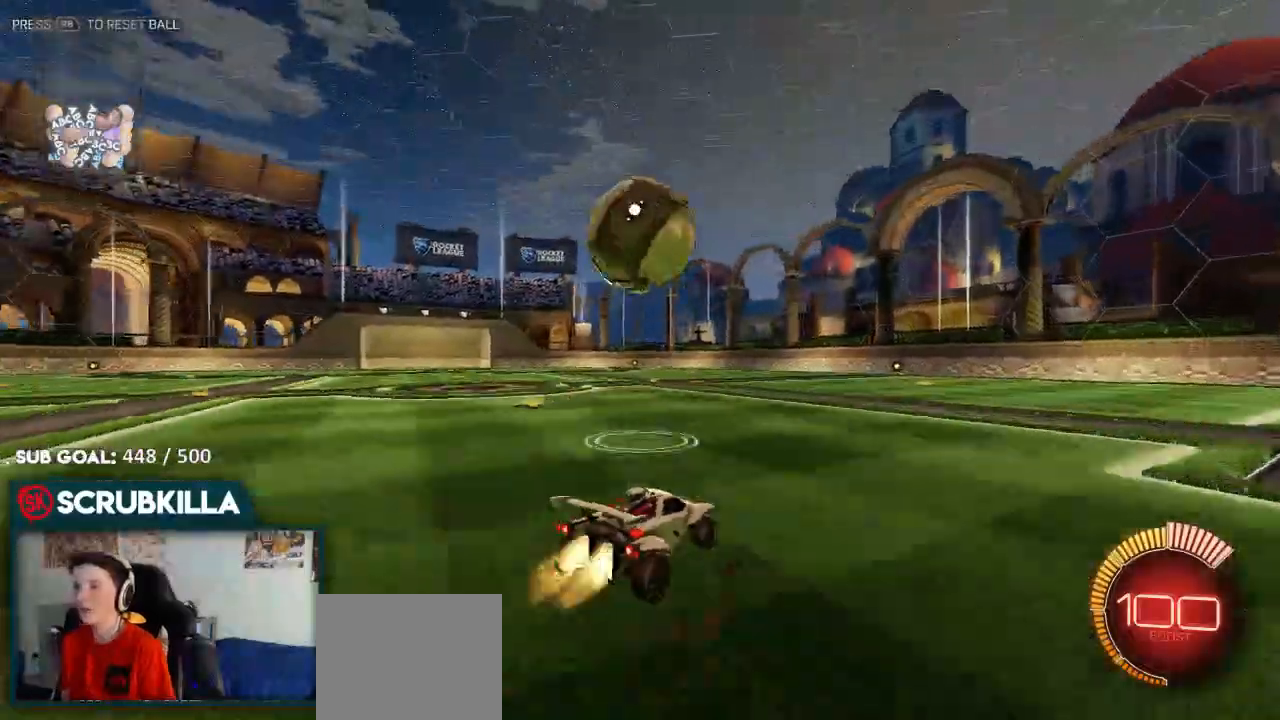
{"buttons": ["B", "R2"], "left_stick": "right", "right_stick": "center"}
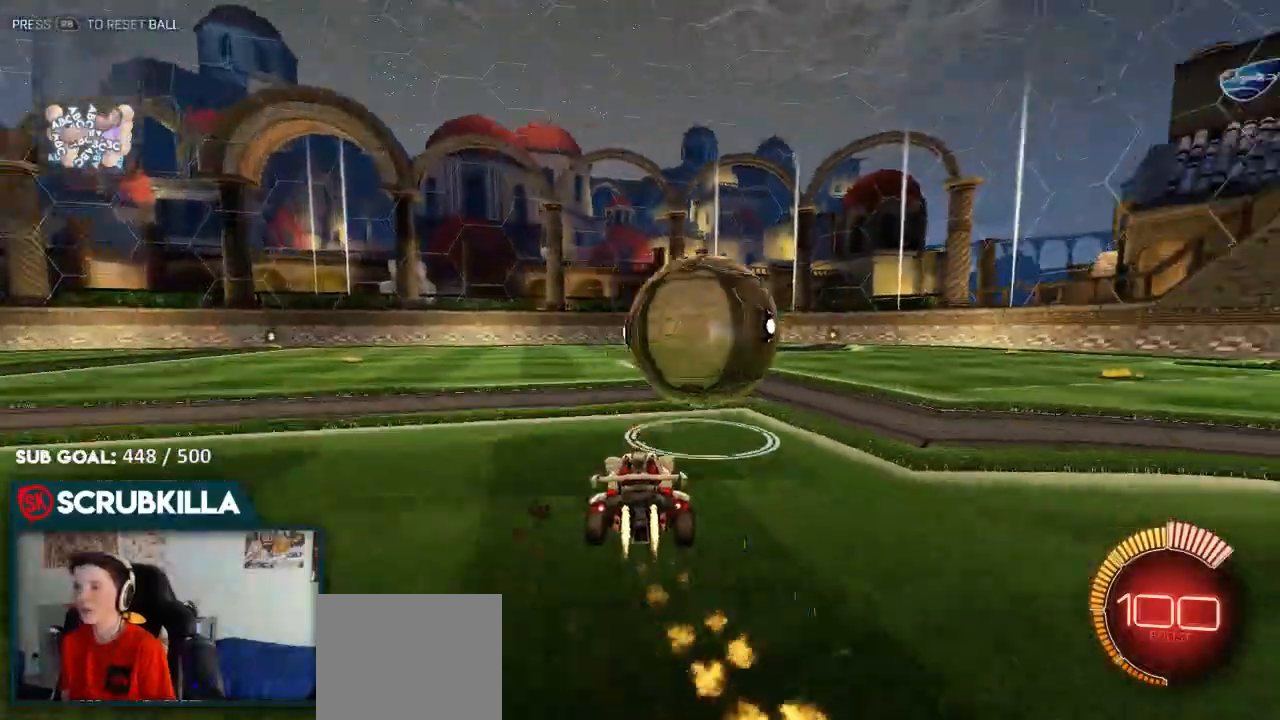
{"buttons": ["B", "R2"], "left_stick": "down-left", "right_stick": "center", "events": [[183, "left_stick", "center"], [433, "left_stick", "down-left"]]}
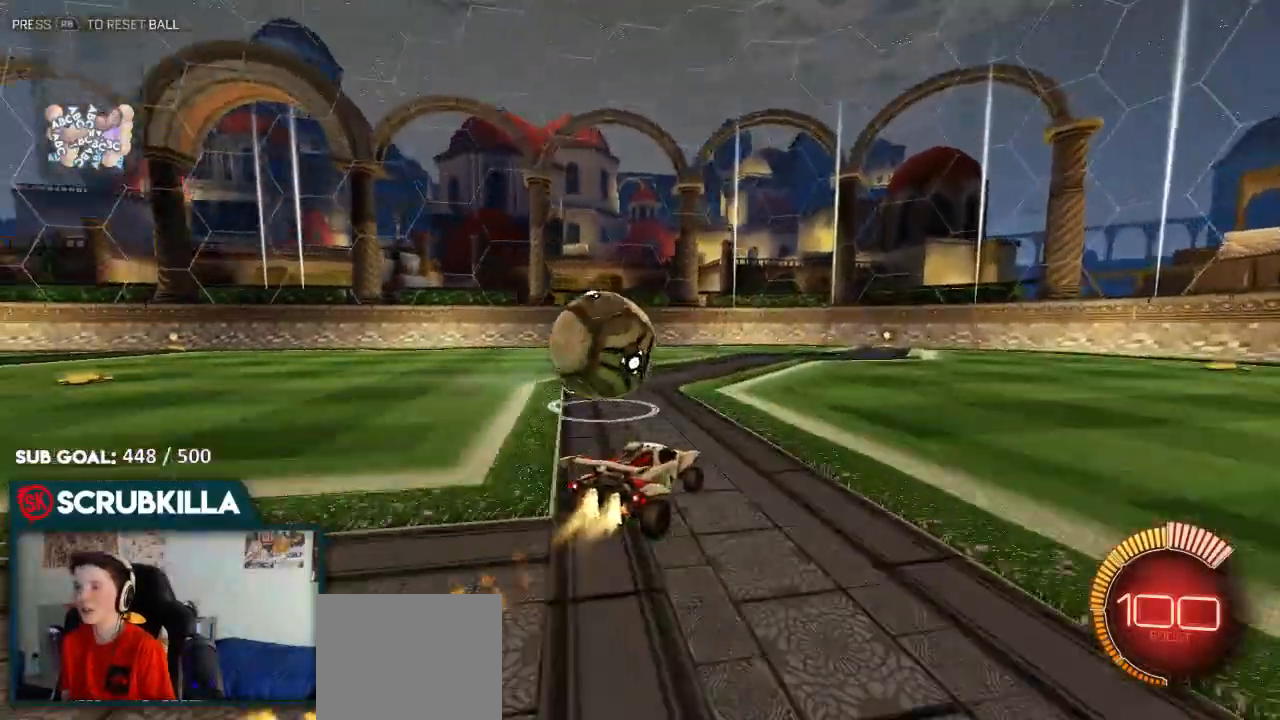
{"buttons": [], "left_stick": "down-left", "right_stick": "center", "events": [[250, "left_stick", "center"], [367, "left_stick", "down-left"], [500, "B", "up"], [500, "R2", "up"]]}
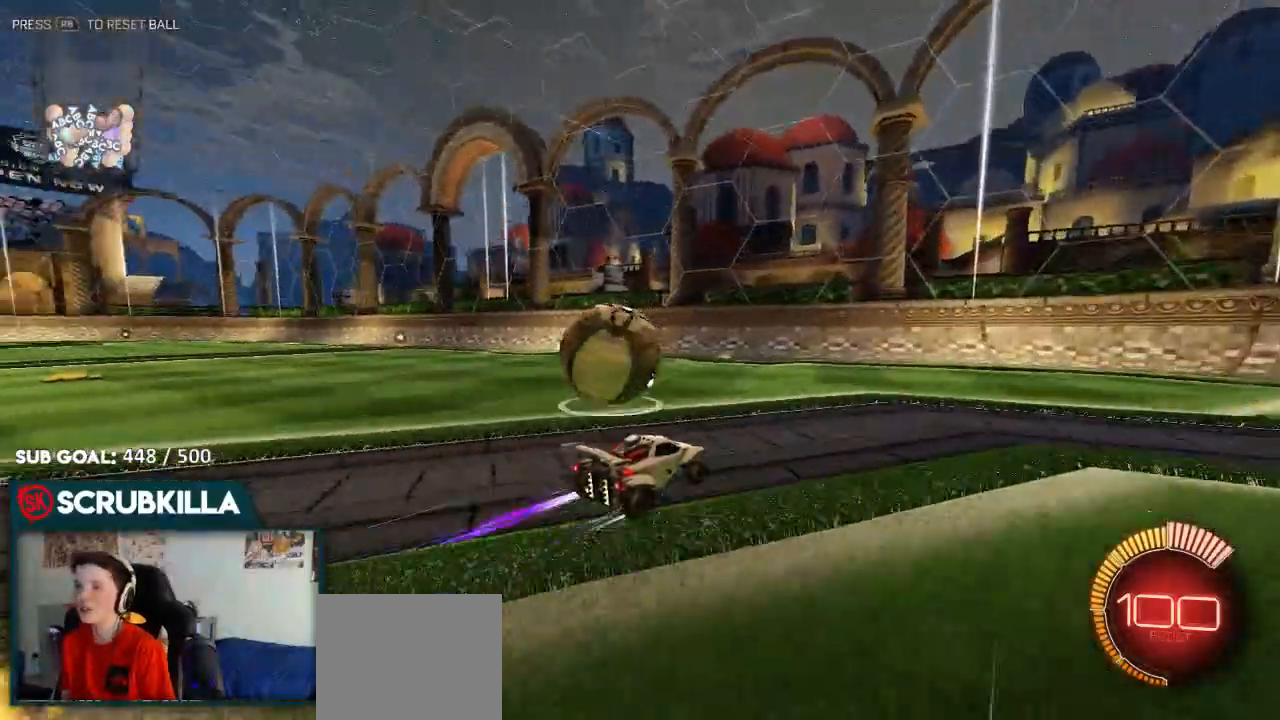
{"buttons": ["L2"], "left_stick": "left", "right_stick": "center", "events": [[217, "A", "down"], [233, "left_stick", "left"], [267, "A", "up"], [300, "A", "down"], [450, "A", "up"], [483, "L2", "down"]]}